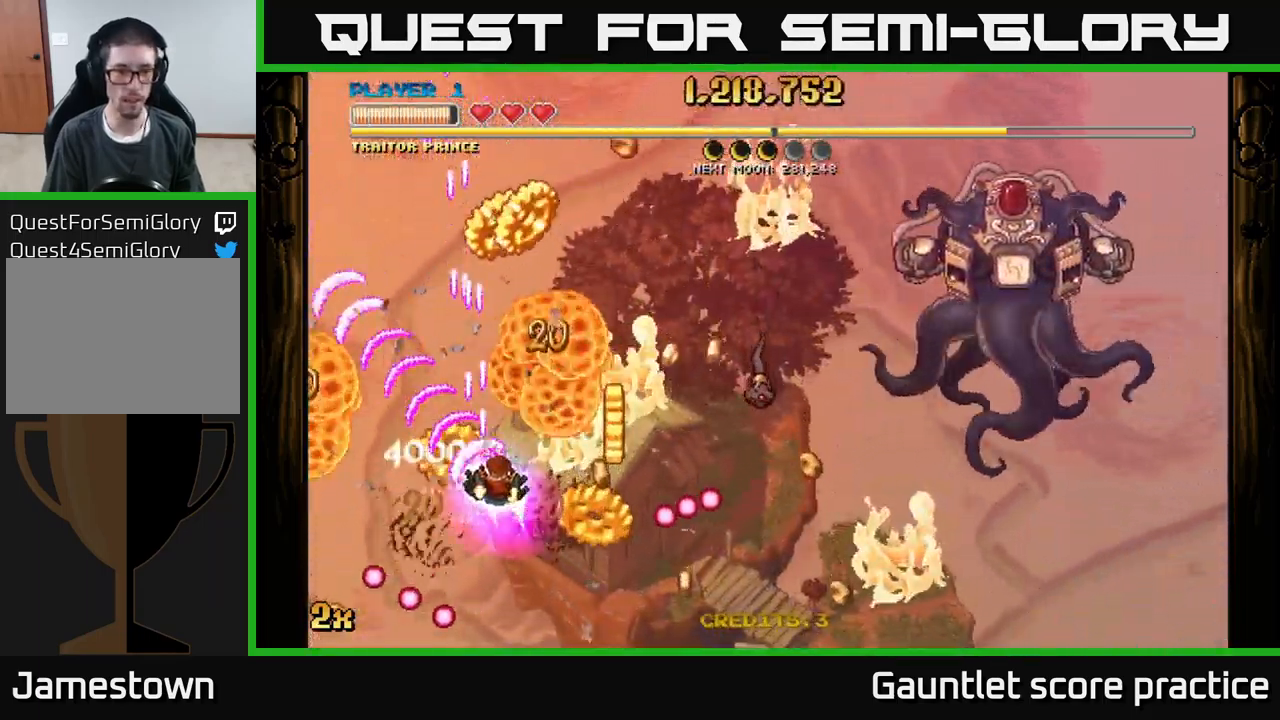
Gameplay with a controller (Xbox layout); each line is a JSON object with the inputs held at the frame after it. "events" lists button and stick changes between this image and that frame as [ms after this image, input, new state], when the widget could be followed in between. Not read: right_stick.
{"buttons": ["A"], "left_stick": "down-right", "events": [[200, "left_stick", "up"], [383, "left_stick", "right"], [434, "left_stick", "down-right"]]}
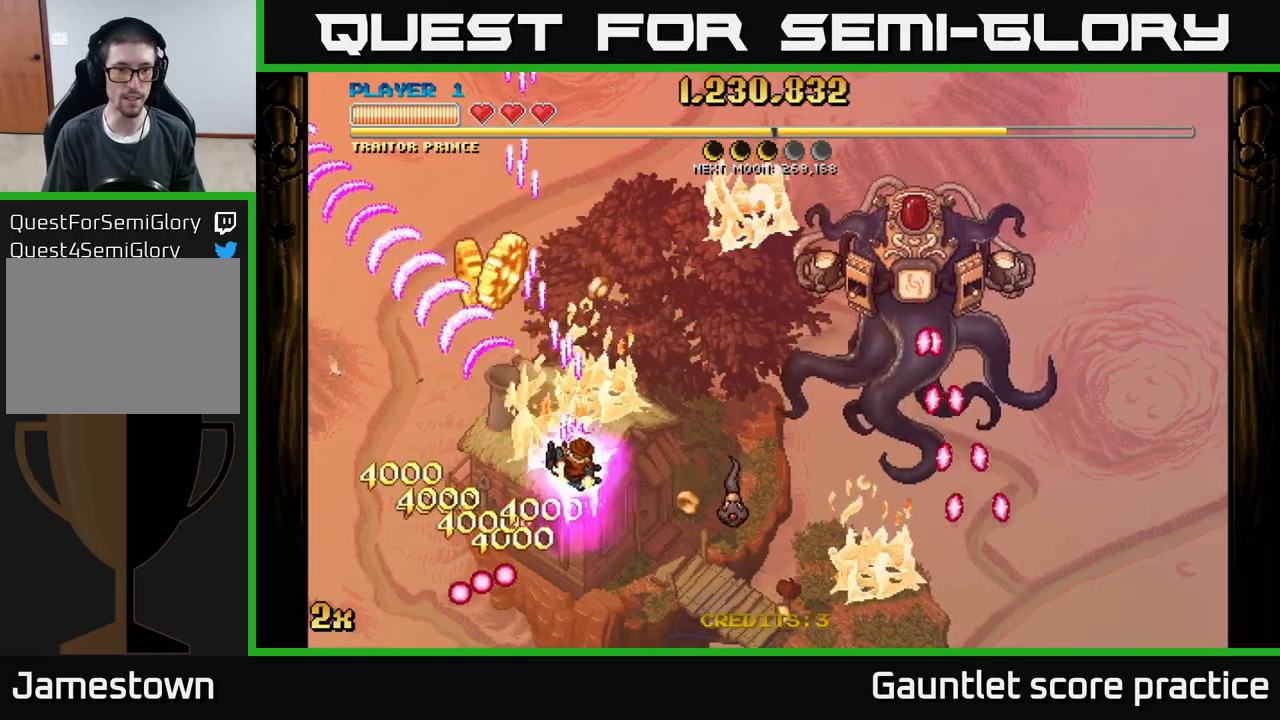
{"buttons": ["A"], "left_stick": "down", "events": [[200, "left_stick", "left"], [334, "left_stick", "up"], [434, "left_stick", "down"]]}
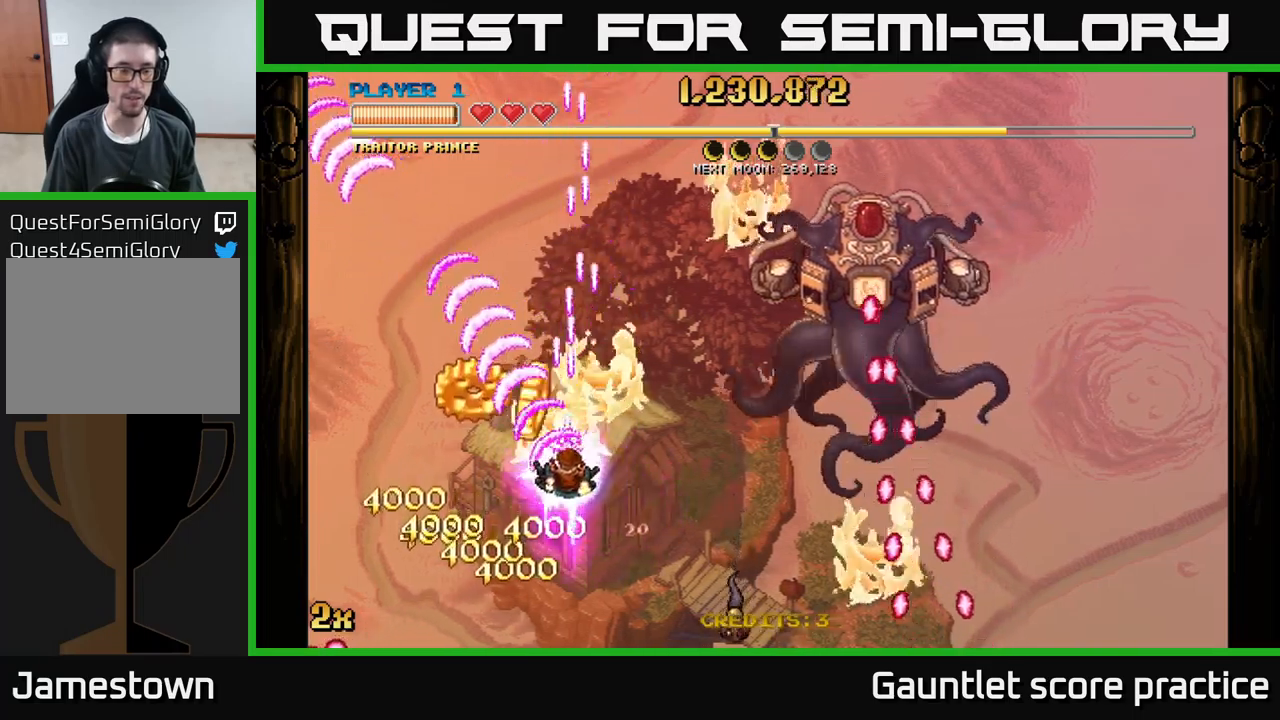
{"buttons": ["A"], "left_stick": "down-left", "events": [[267, "left_stick", "up-left"], [467, "left_stick", "down-left"]]}
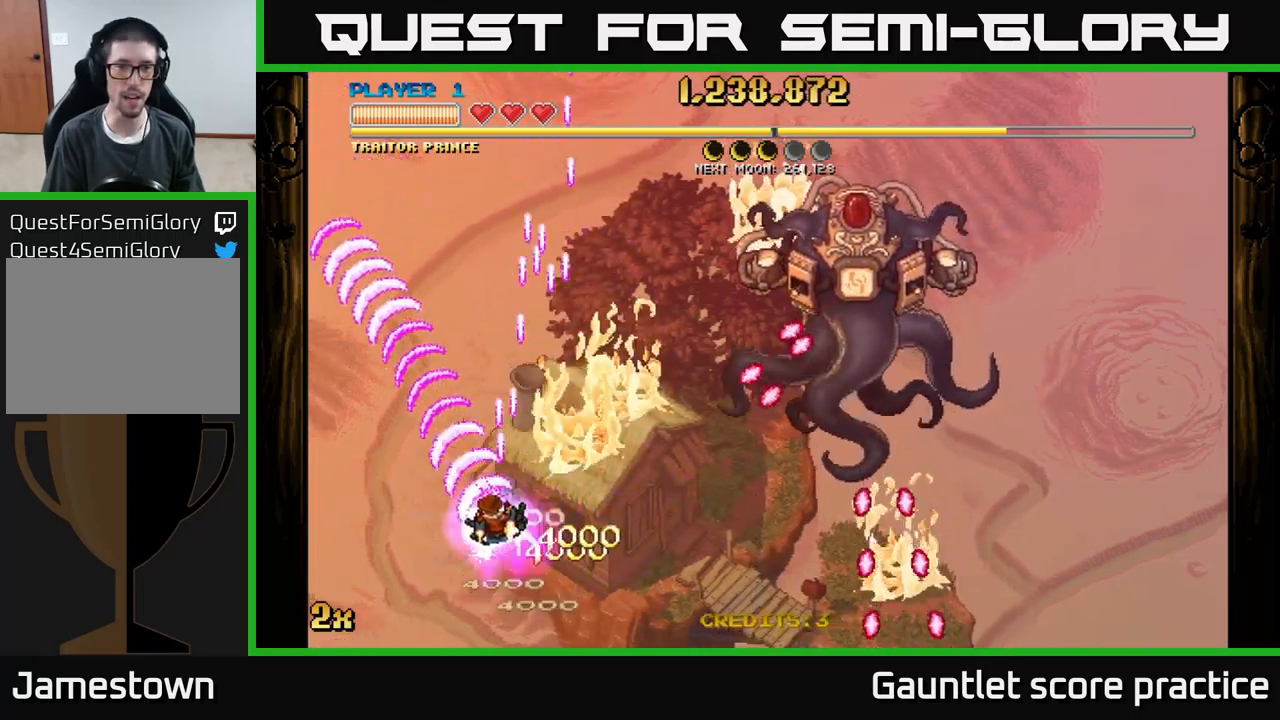
{"buttons": ["A"], "left_stick": "up", "events": [[217, "left_stick", "up-left"], [367, "left_stick", "up"]]}
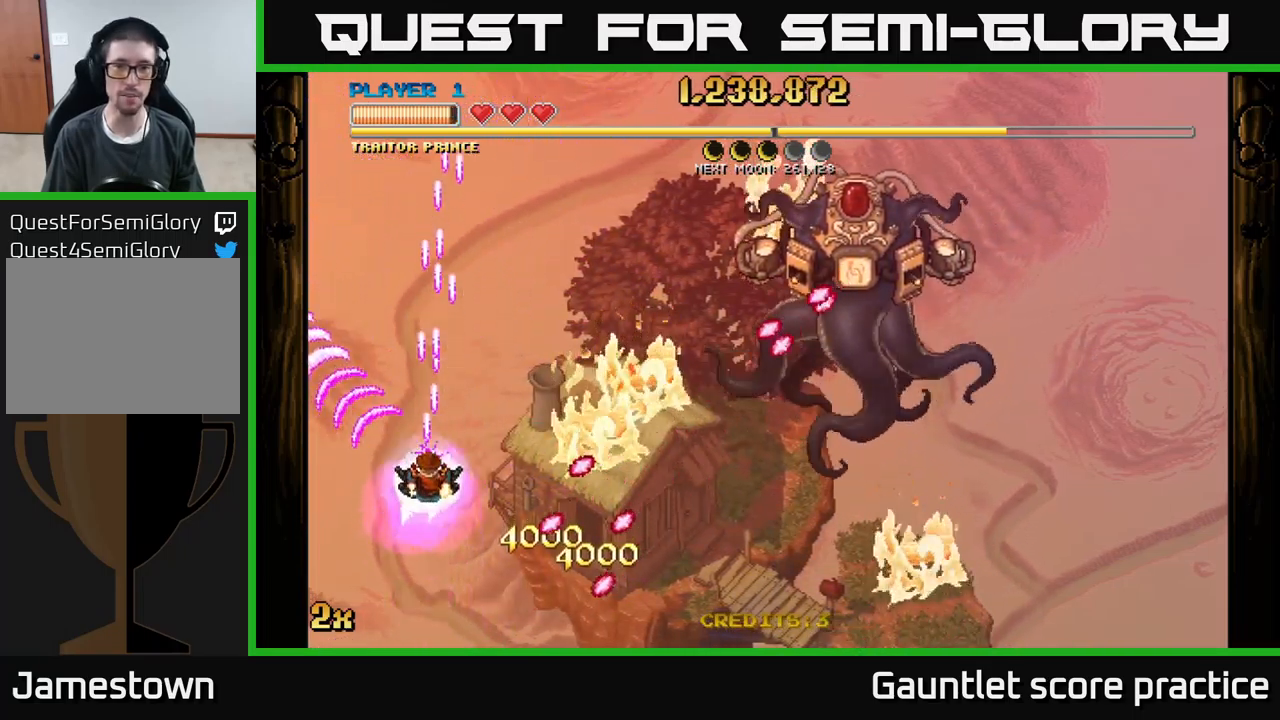
{"buttons": ["A"], "left_stick": "up", "events": [[84, "left_stick", "up-right"], [367, "left_stick", "up"]]}
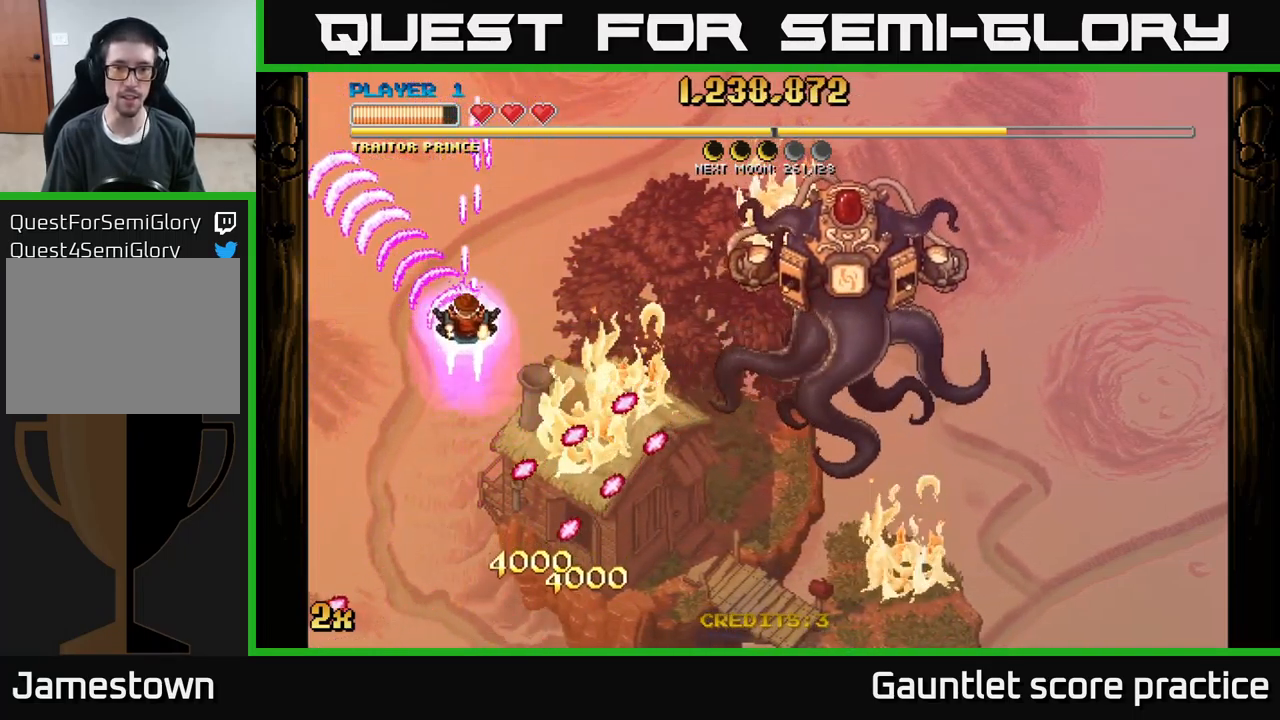
{"buttons": ["A"], "left_stick": "up-left", "events": [[234, "left_stick", "down"], [300, "X", "down"], [317, "left_stick", "right"], [400, "X", "up"], [484, "left_stick", "up-left"]]}
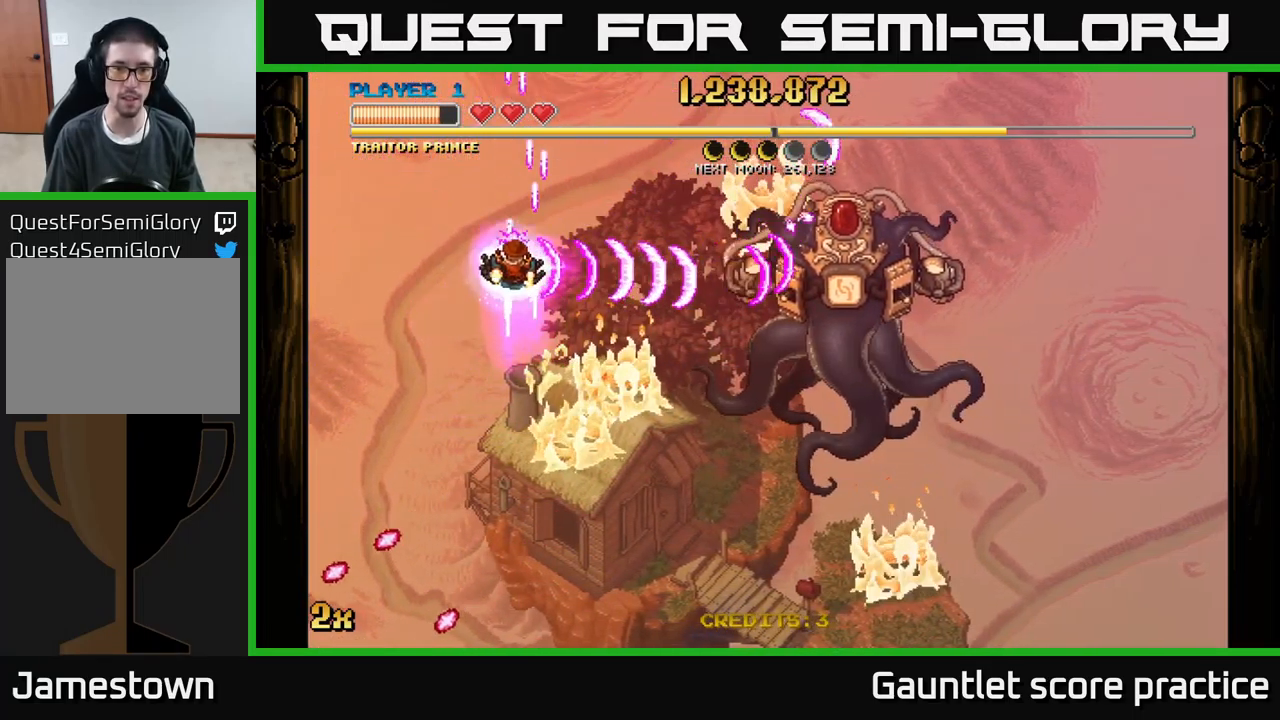
{"buttons": ["A"], "left_stick": "down", "events": [[17, "left_stick", "left"], [234, "left_stick", "down-left"], [417, "left_stick", "down"]]}
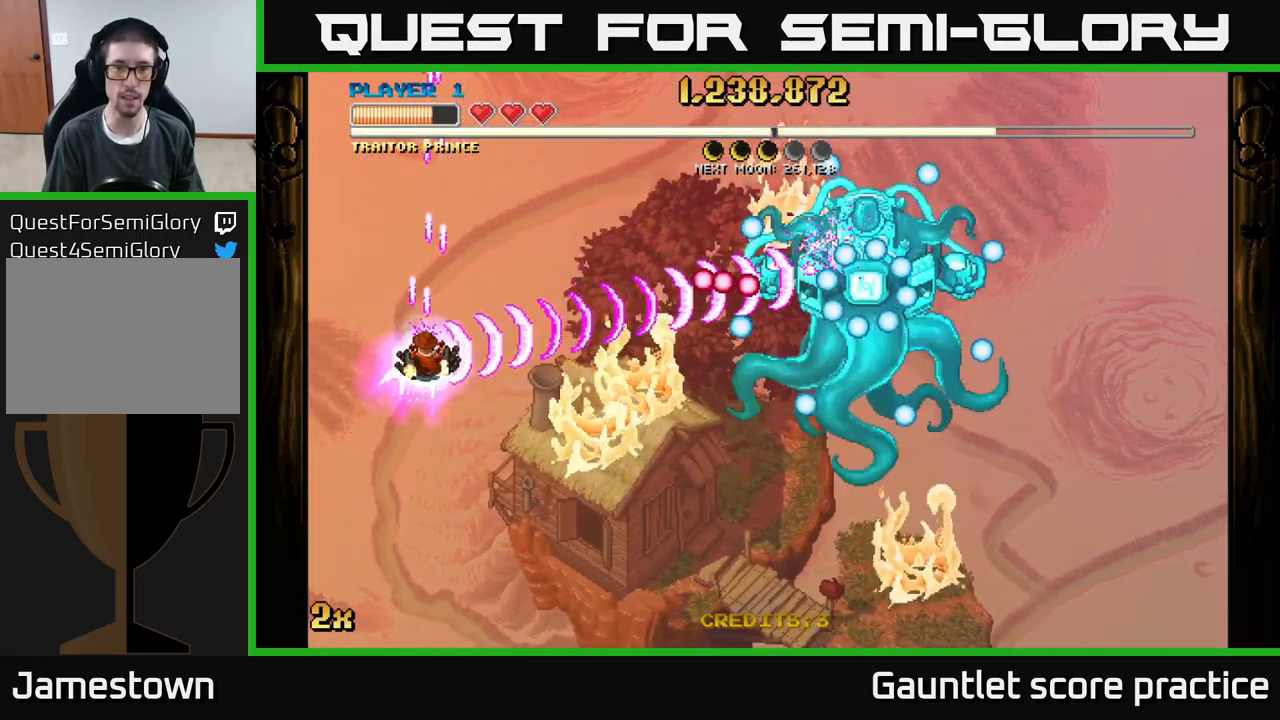
{"buttons": ["A"], "left_stick": "down", "events": [[150, "X", "down"], [150, "left_stick", "up-right"], [234, "X", "up"], [300, "left_stick", "down"]]}
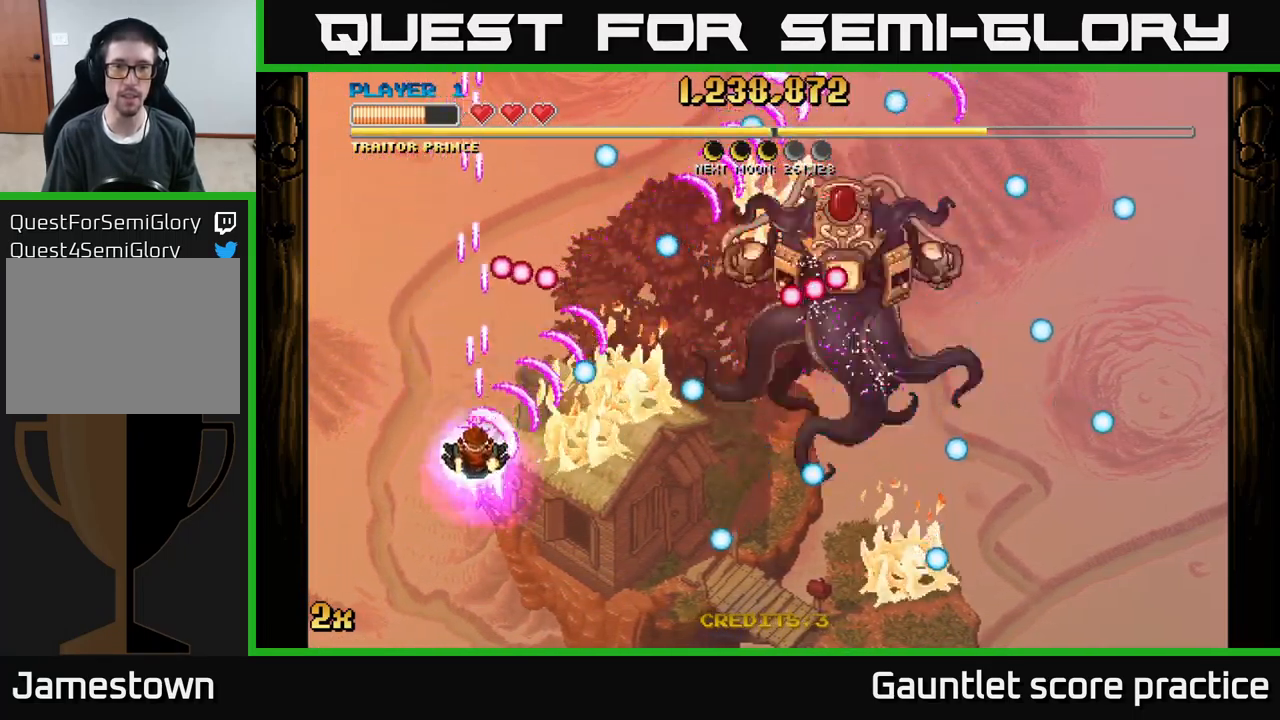
{"buttons": ["A"], "left_stick": "right", "events": [[217, "left_stick", "down-right"], [450, "left_stick", "right"]]}
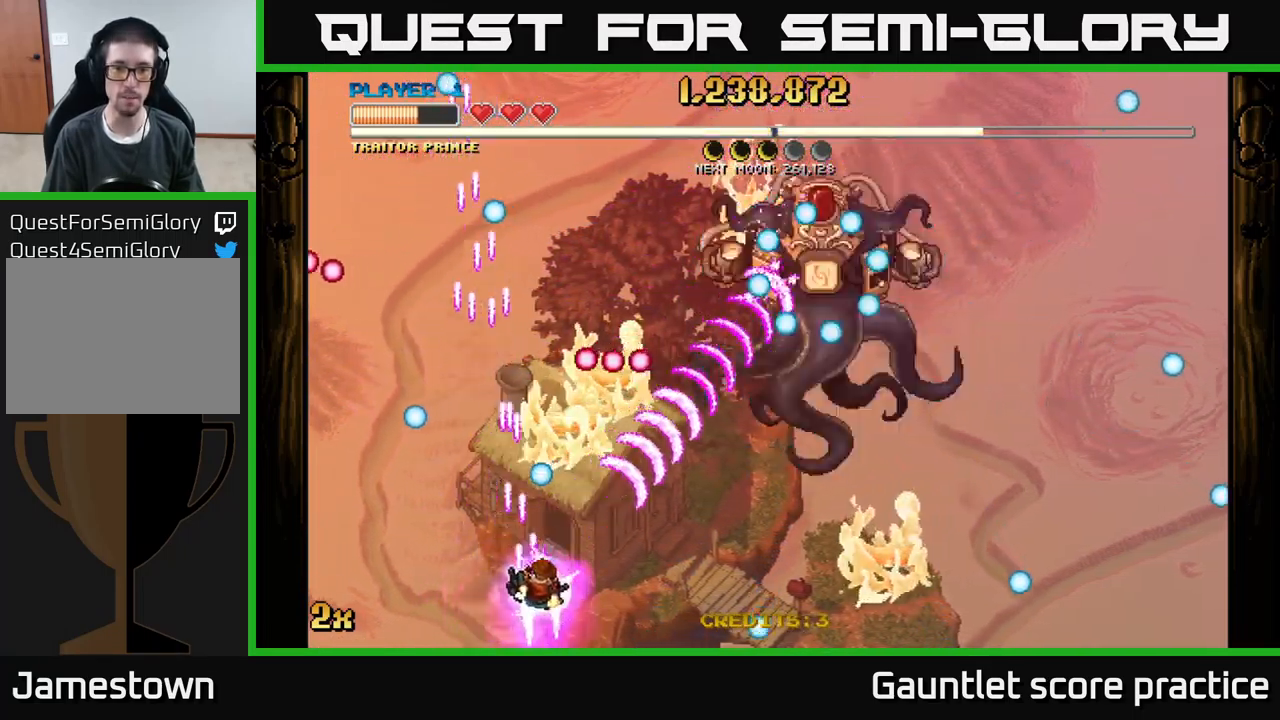
{"buttons": ["A"], "left_stick": "left", "events": [[50, "left_stick", "up-right"], [67, "X", "down"], [217, "X", "up"], [450, "left_stick", "left"]]}
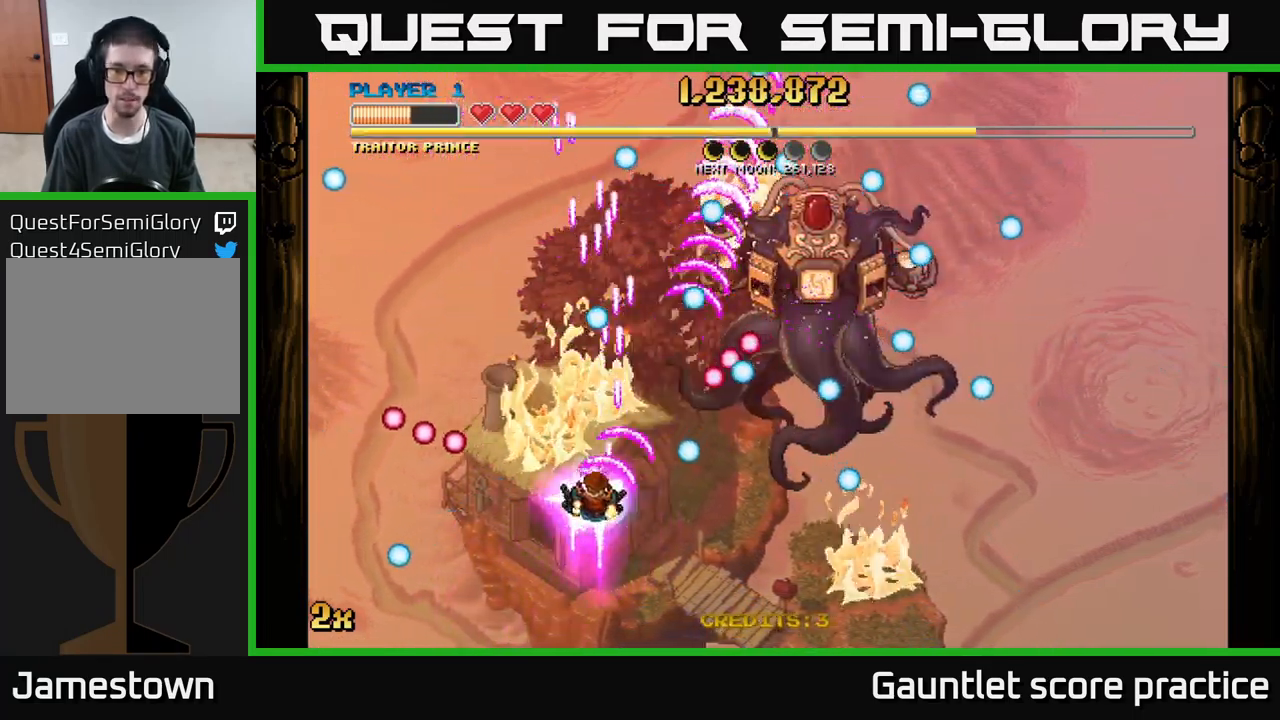
{"buttons": ["A", "X"], "left_stick": "up-right", "events": [[217, "left_stick", "down-left"], [367, "X", "down"], [367, "left_stick", "up-right"]]}
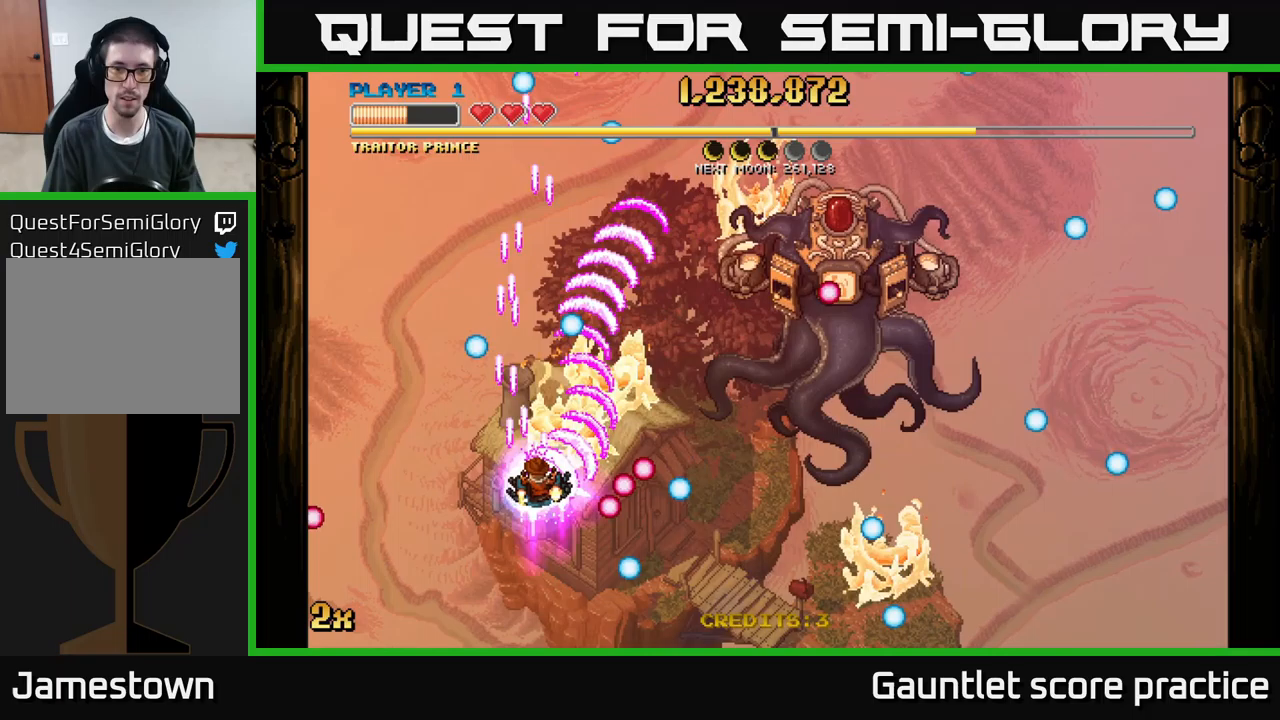
{"buttons": ["A"], "left_stick": "down-right", "events": [[17, "X", "up"], [167, "left_stick", "center"], [300, "left_stick", "down"], [483, "left_stick", "down-right"]]}
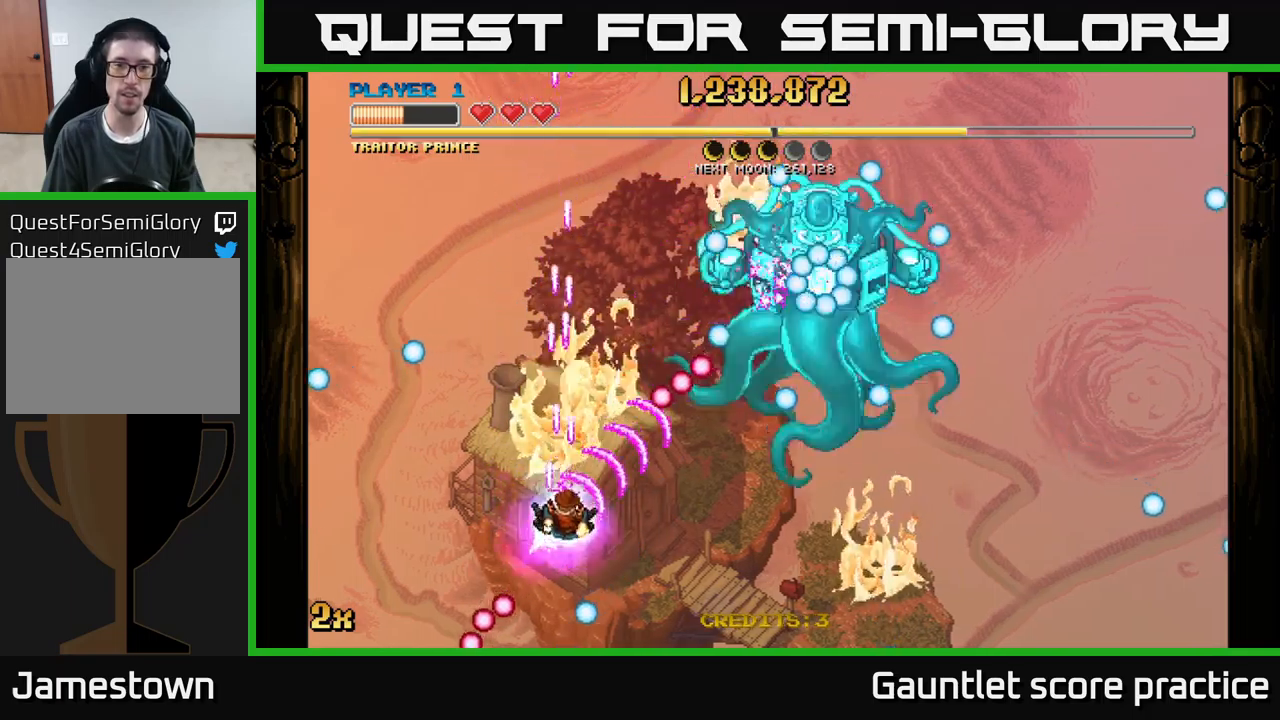
{"buttons": ["A"], "left_stick": "right", "events": [[183, "X", "down"], [183, "left_stick", "up-right"], [317, "X", "up"], [400, "left_stick", "right"]]}
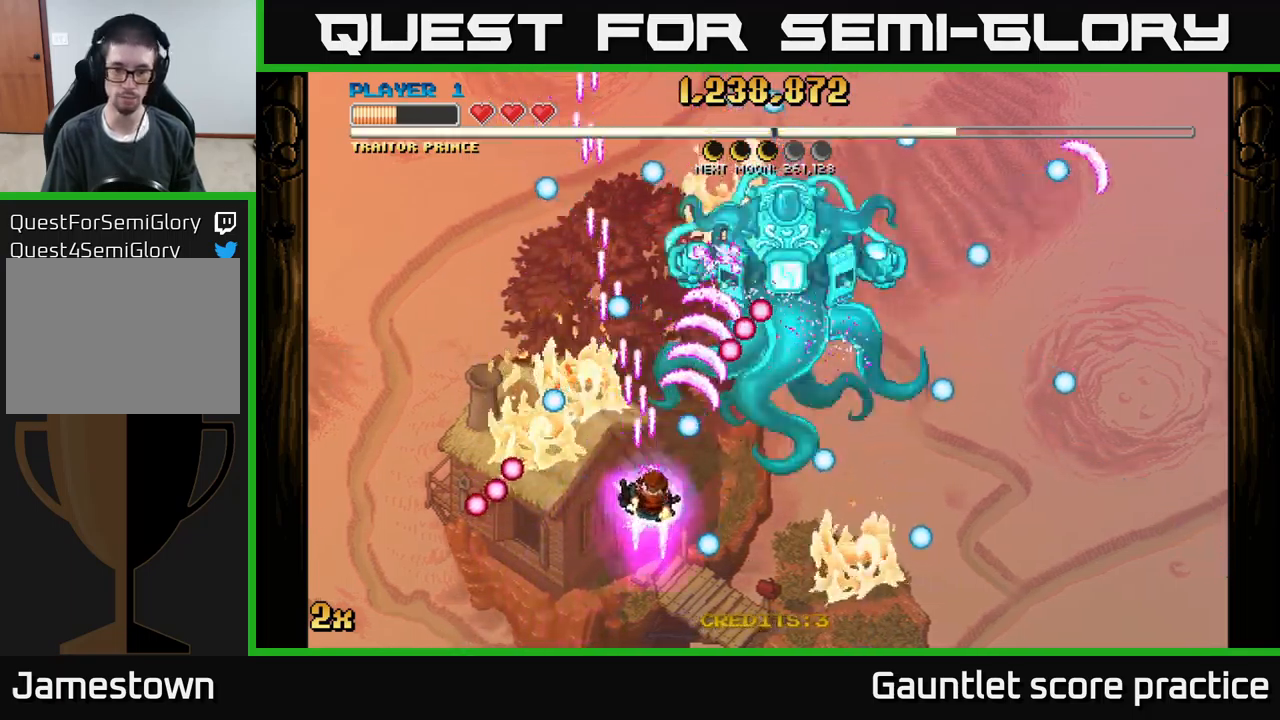
{"buttons": ["A", "X"], "left_stick": "up", "events": [[17, "left_stick", "center"], [67, "left_stick", "down"], [217, "left_stick", "right"], [450, "left_stick", "up"], [483, "X", "down"]]}
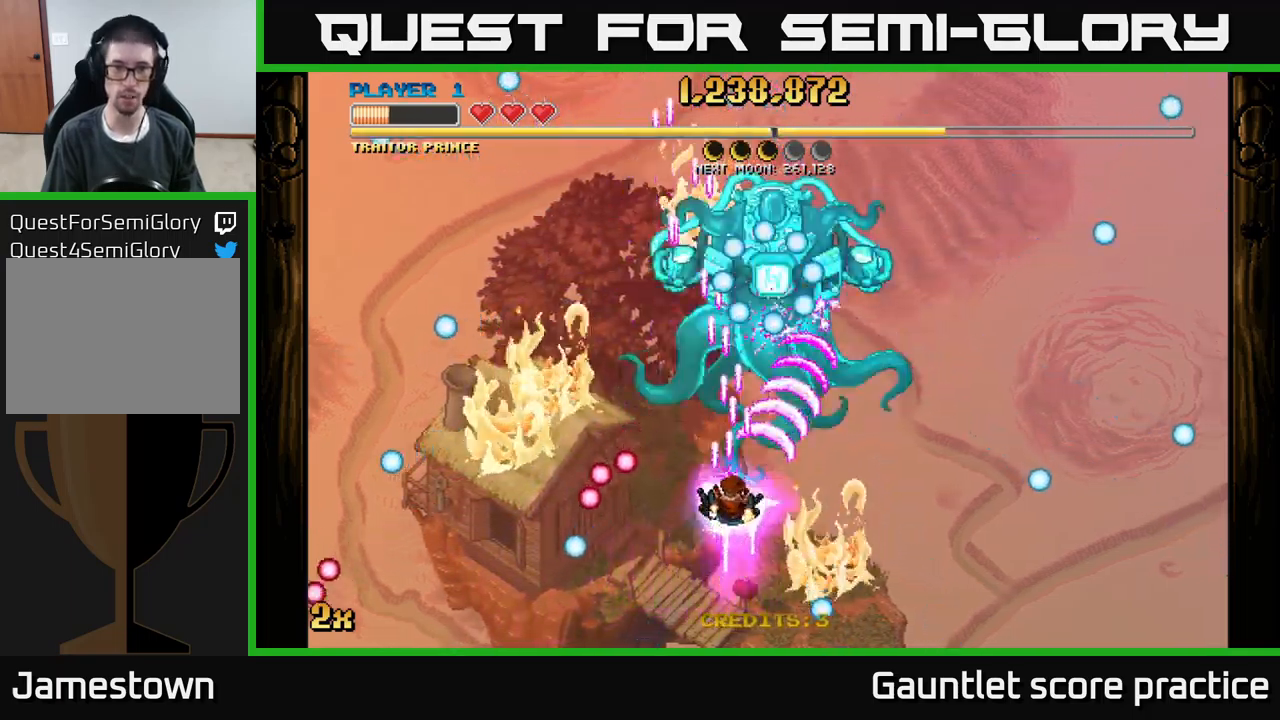
{"buttons": ["A"], "left_stick": "down-right", "events": [[83, "X", "up"], [117, "left_stick", "right"], [167, "left_stick", "down-right"]]}
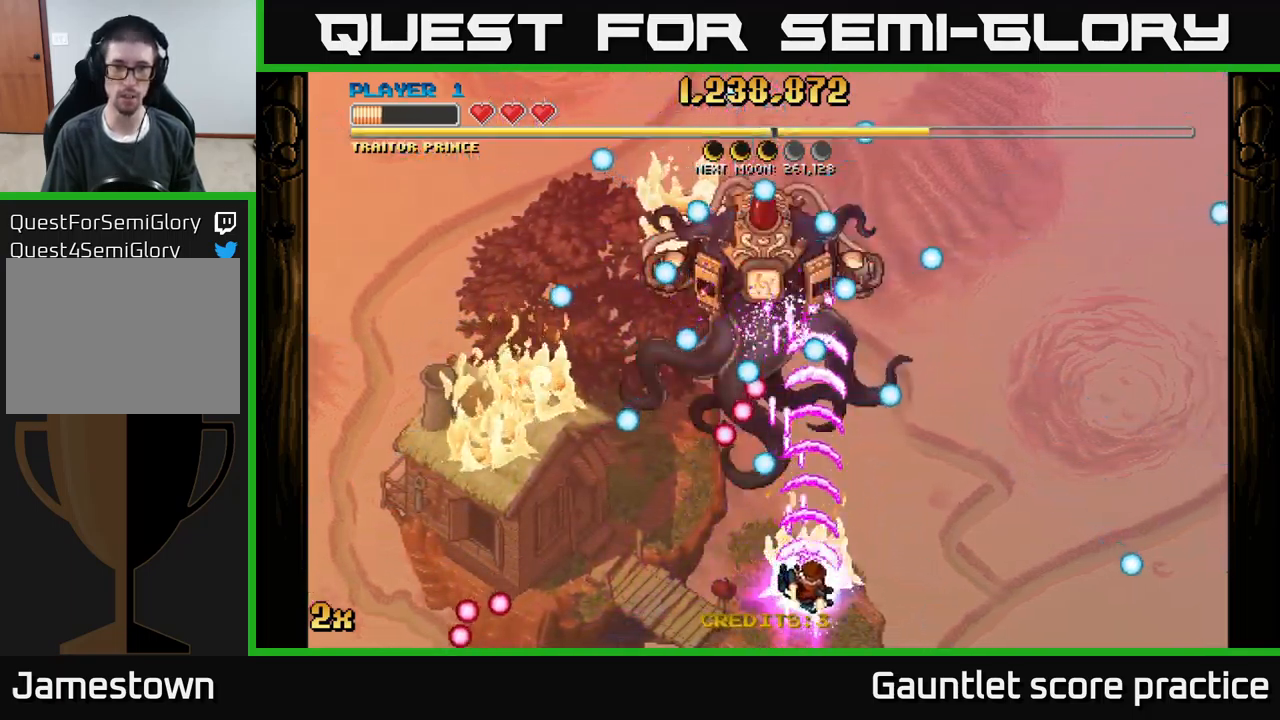
{"buttons": ["A"], "left_stick": "center", "events": [[33, "left_stick", "right"], [133, "left_stick", "up-right"], [150, "X", "down"], [250, "X", "up"], [333, "left_stick", "down"], [433, "left_stick", "center"]]}
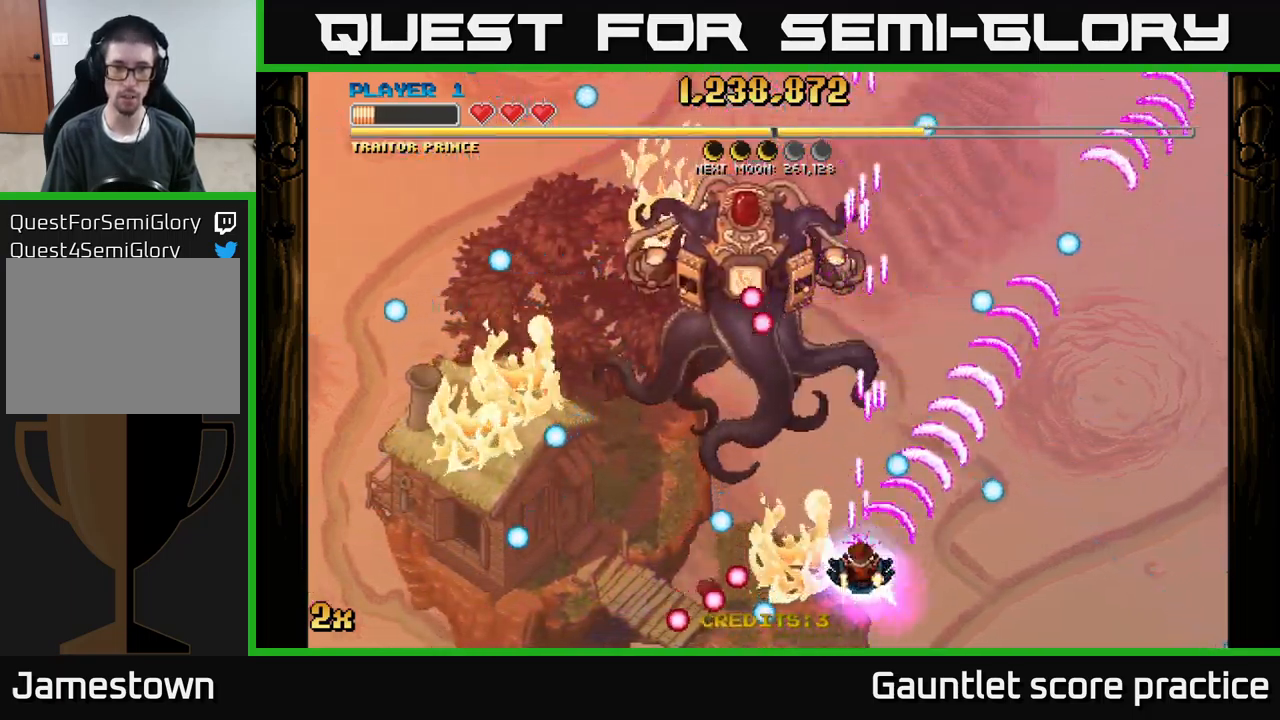
{"buttons": ["A"], "left_stick": "right", "events": [[83, "left_stick", "up-left"], [100, "X", "down"], [217, "X", "up"], [250, "left_stick", "up-right"], [350, "left_stick", "right"]]}
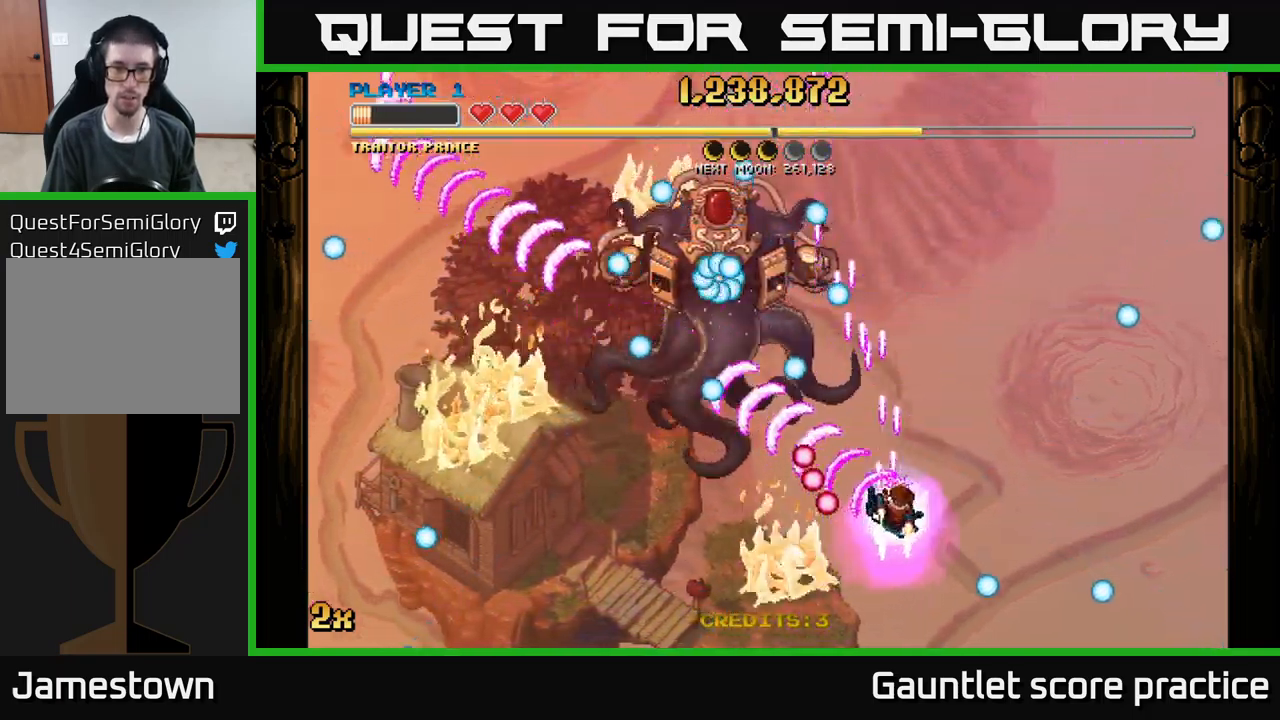
{"buttons": ["A"], "left_stick": "center", "events": [[450, "left_stick", "center"]]}
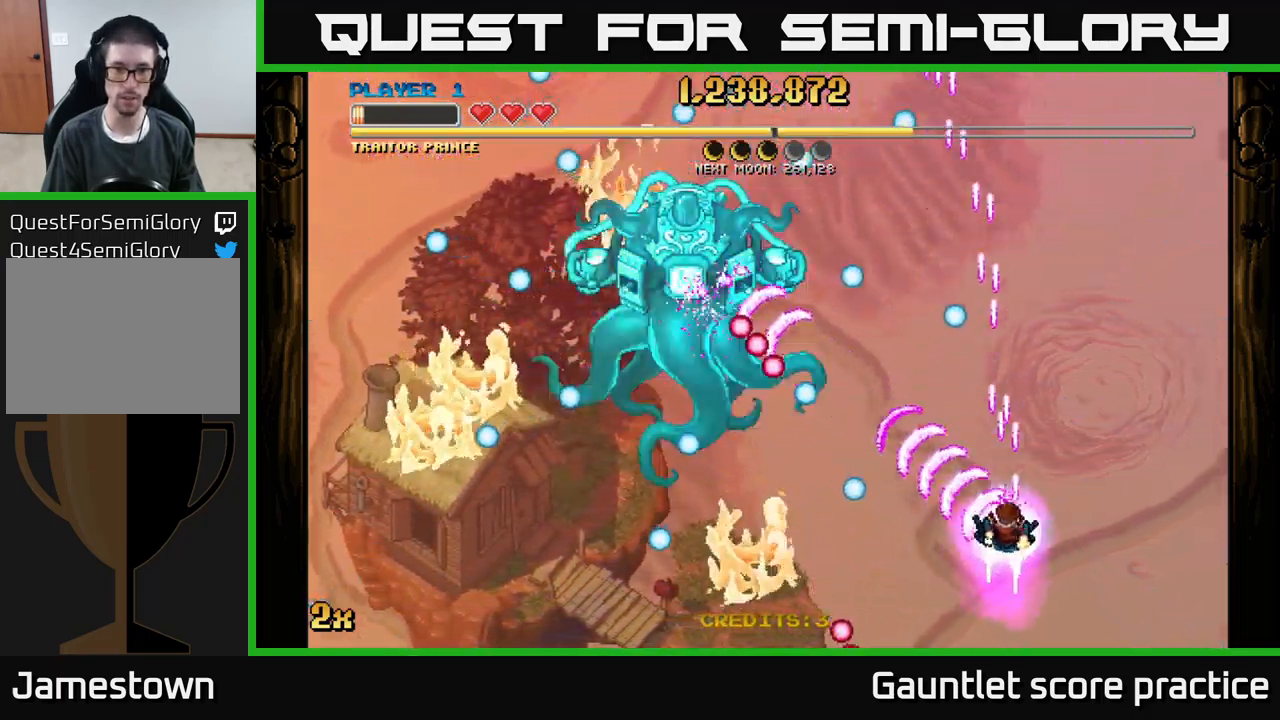
{"buttons": ["A"], "left_stick": "up", "events": [[400, "left_stick", "up"]]}
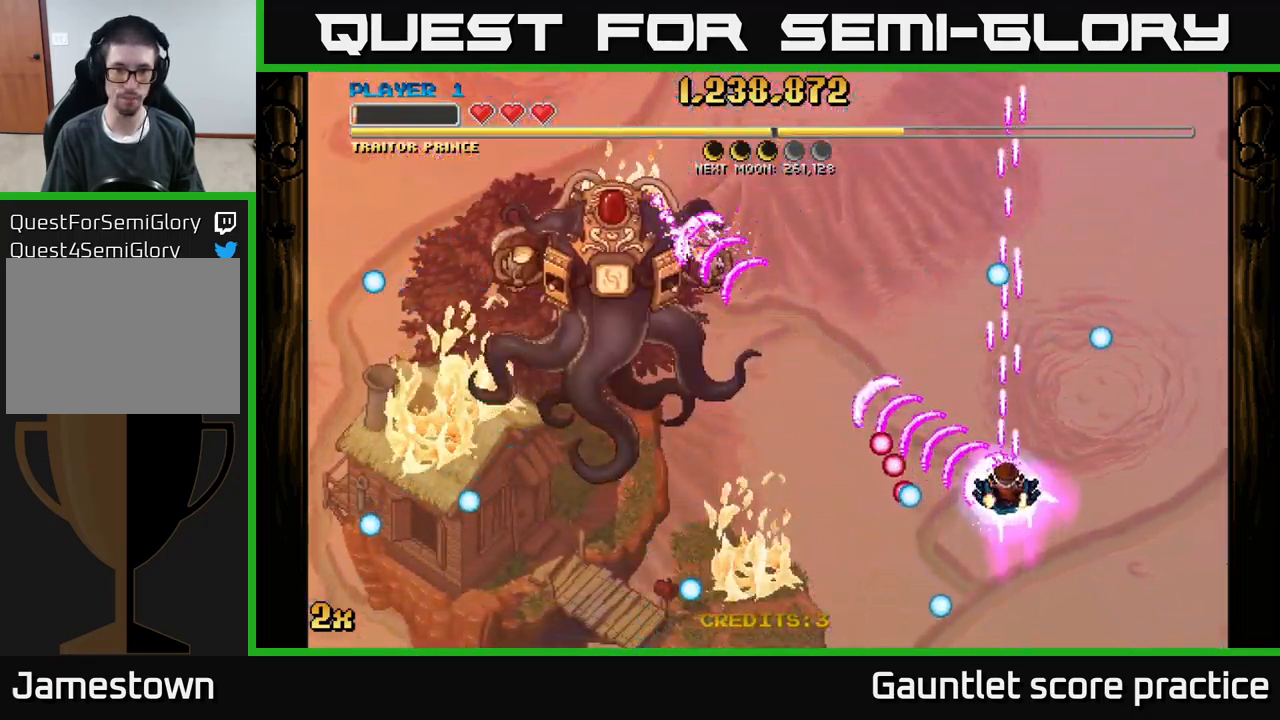
{"buttons": ["A"], "left_stick": "up-left", "events": [[117, "X", "down"], [217, "X", "up"], [300, "left_stick", "left"], [367, "X", "down"], [467, "left_stick", "up-left"], [500, "X", "up"]]}
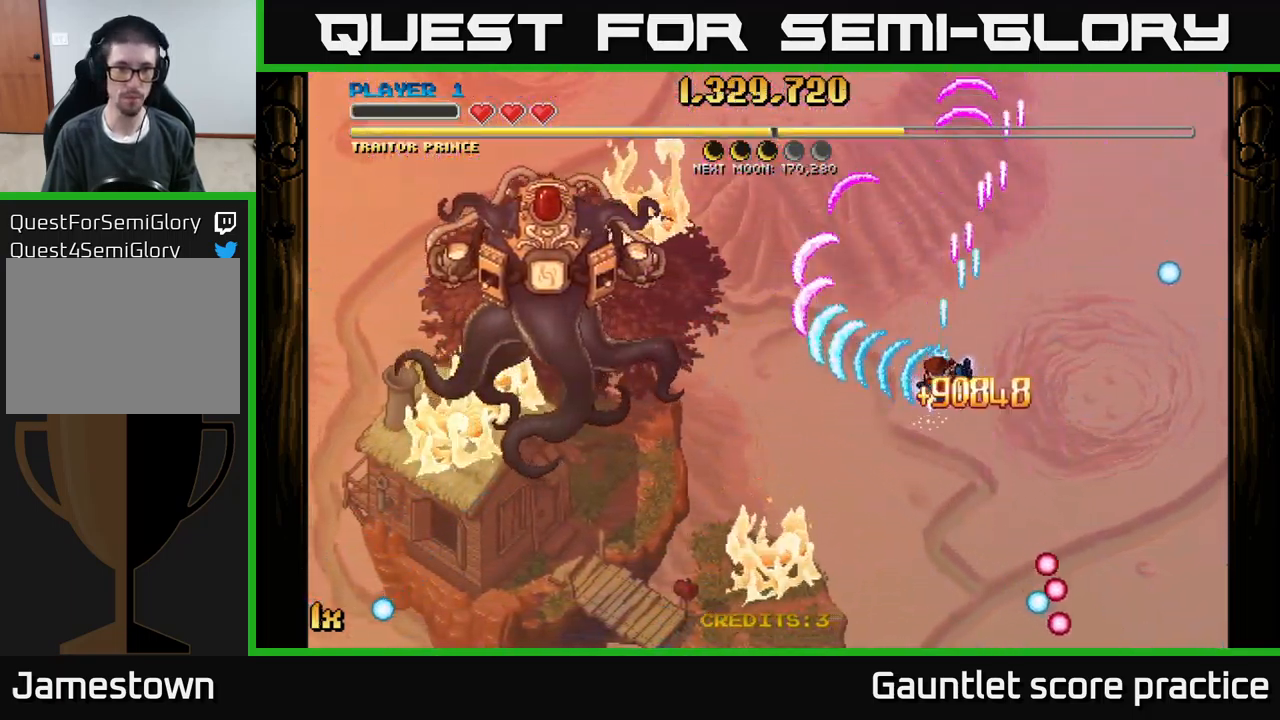
{"buttons": ["A"], "left_stick": "down-right", "events": [[100, "left_stick", "center"], [167, "left_stick", "down"], [333, "left_stick", "down-right"]]}
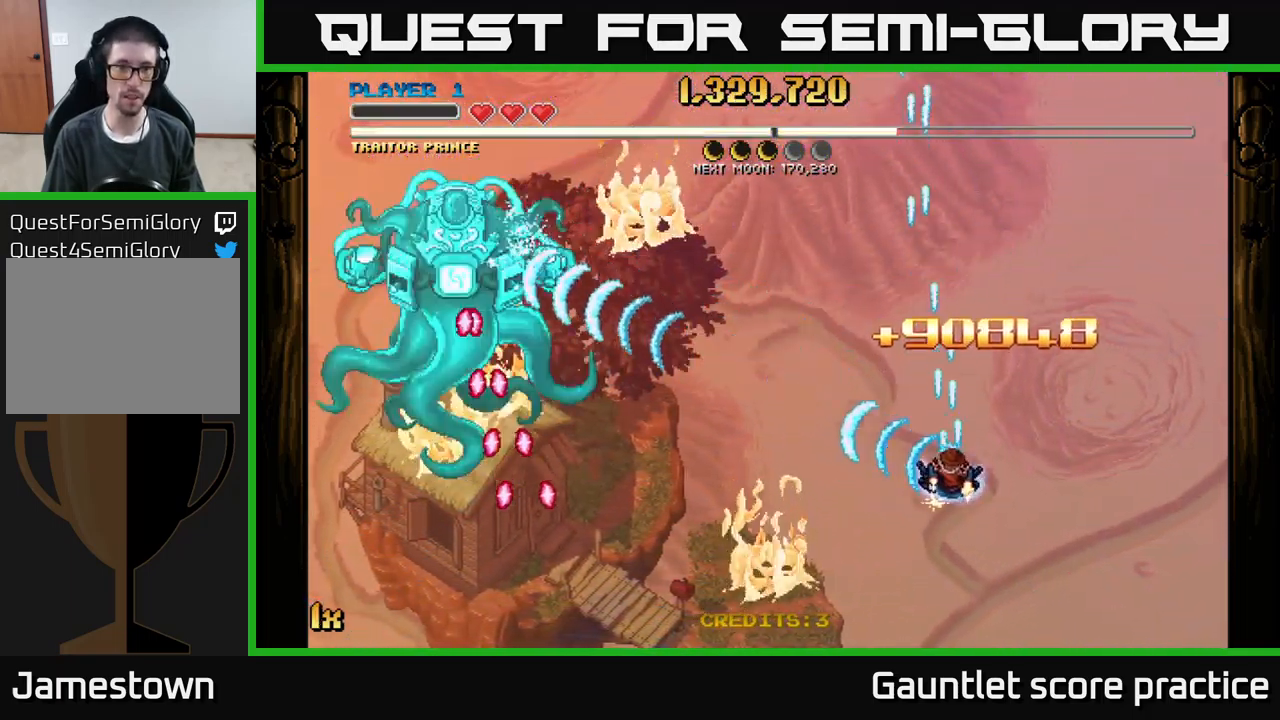
{"buttons": ["A"], "left_stick": "down-left", "events": [[249, "left_stick", "up-right"], [383, "left_stick", "down-left"]]}
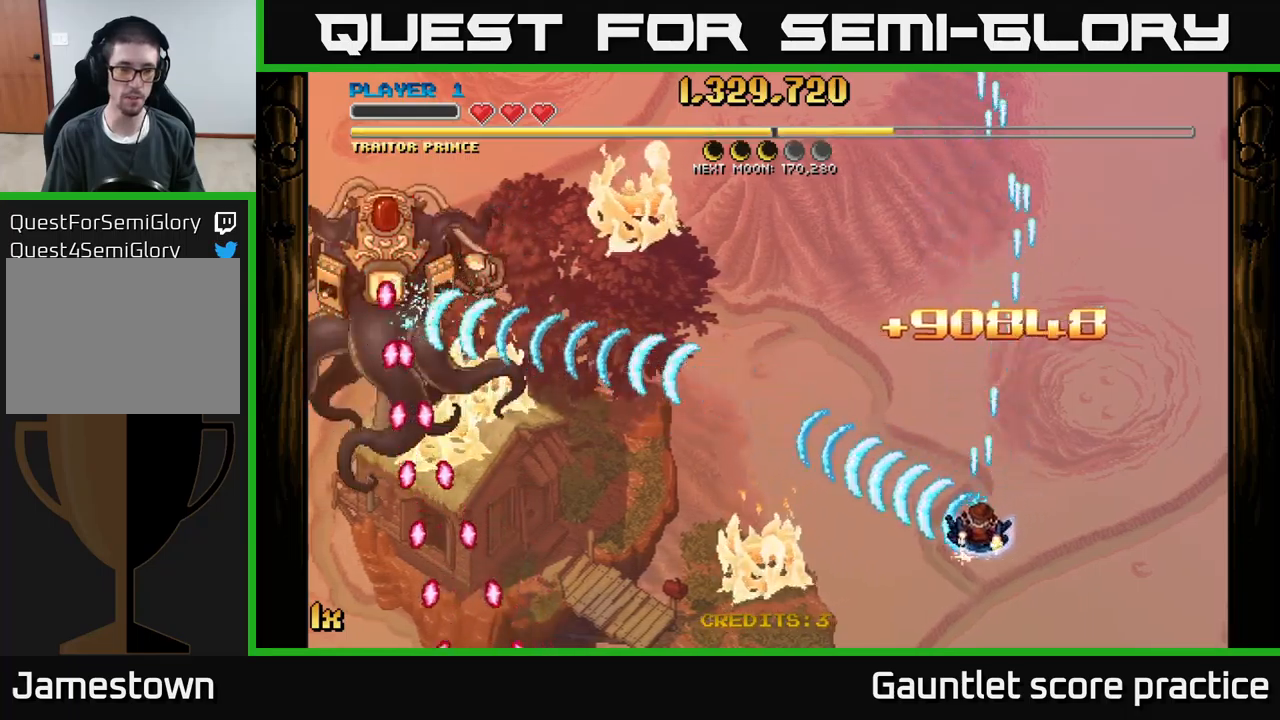
{"buttons": ["A"], "left_stick": "up-left", "events": [[17, "left_stick", "left"], [233, "left_stick", "up-left"], [333, "X", "down"], [433, "X", "up"]]}
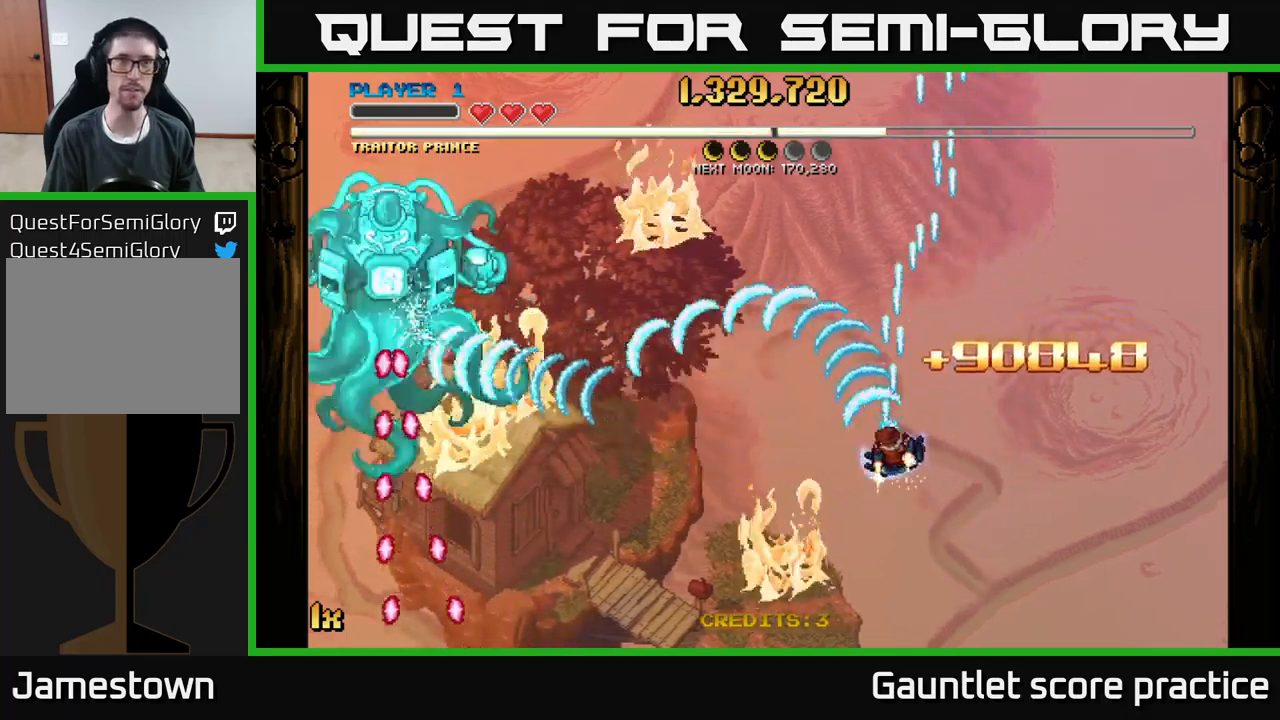
{"buttons": ["A"], "left_stick": "up-left", "events": [[50, "left_stick", "down"], [233, "left_stick", "right"], [300, "left_stick", "left"], [333, "X", "down"], [450, "left_stick", "up-left"], [467, "X", "up"]]}
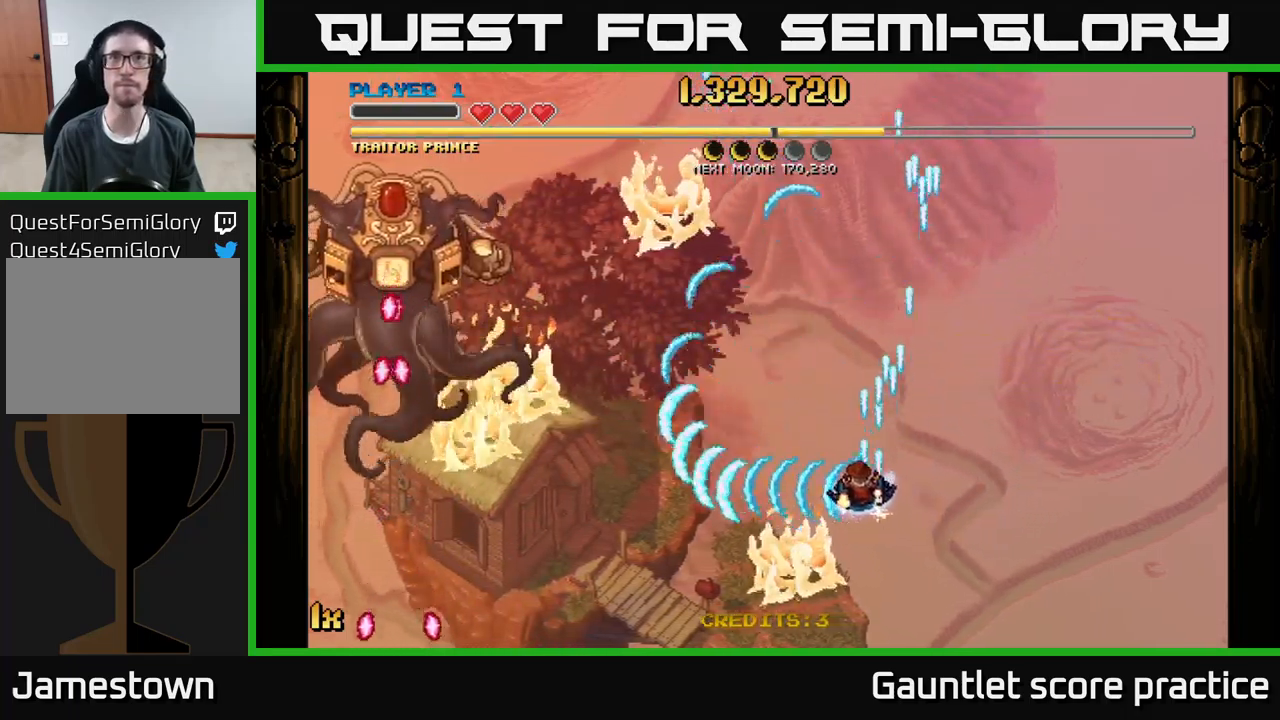
{"buttons": ["A"], "left_stick": "right", "events": [[200, "left_stick", "center"], [350, "left_stick", "right"]]}
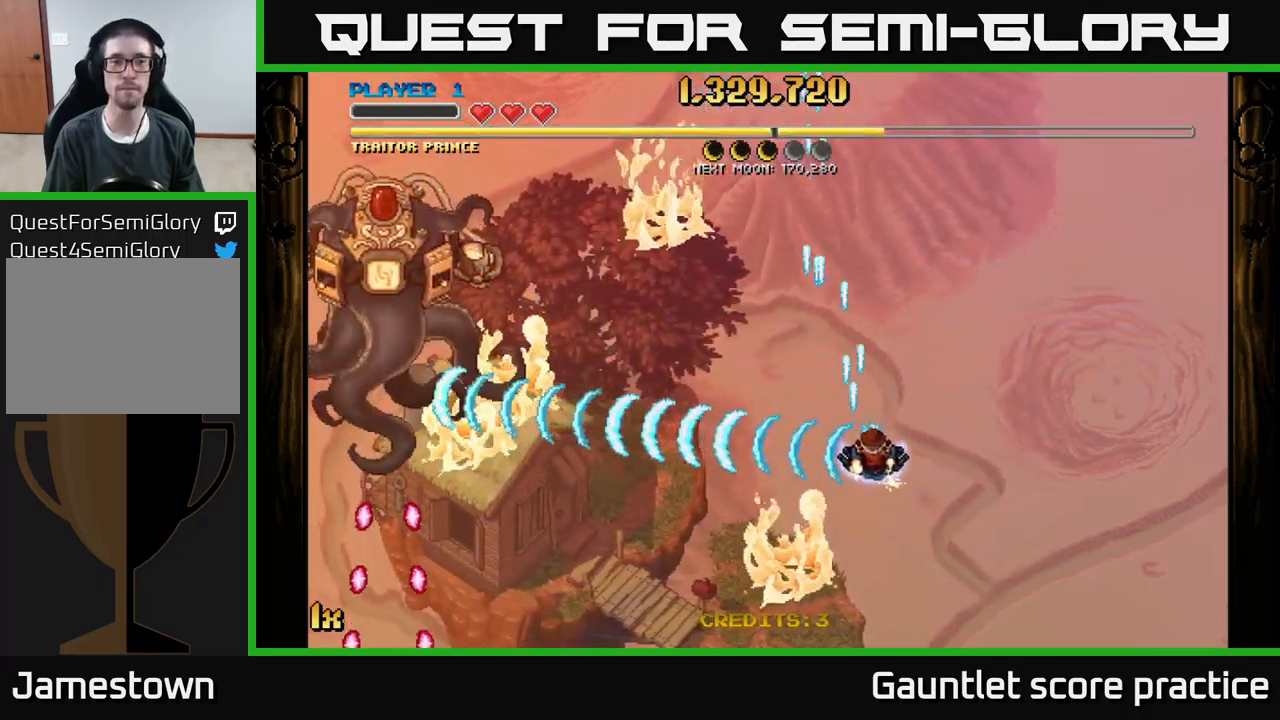
{"buttons": ["A"], "left_stick": "center", "events": [[167, "left_stick", "up-right"], [317, "left_stick", "up"], [483, "left_stick", "center"]]}
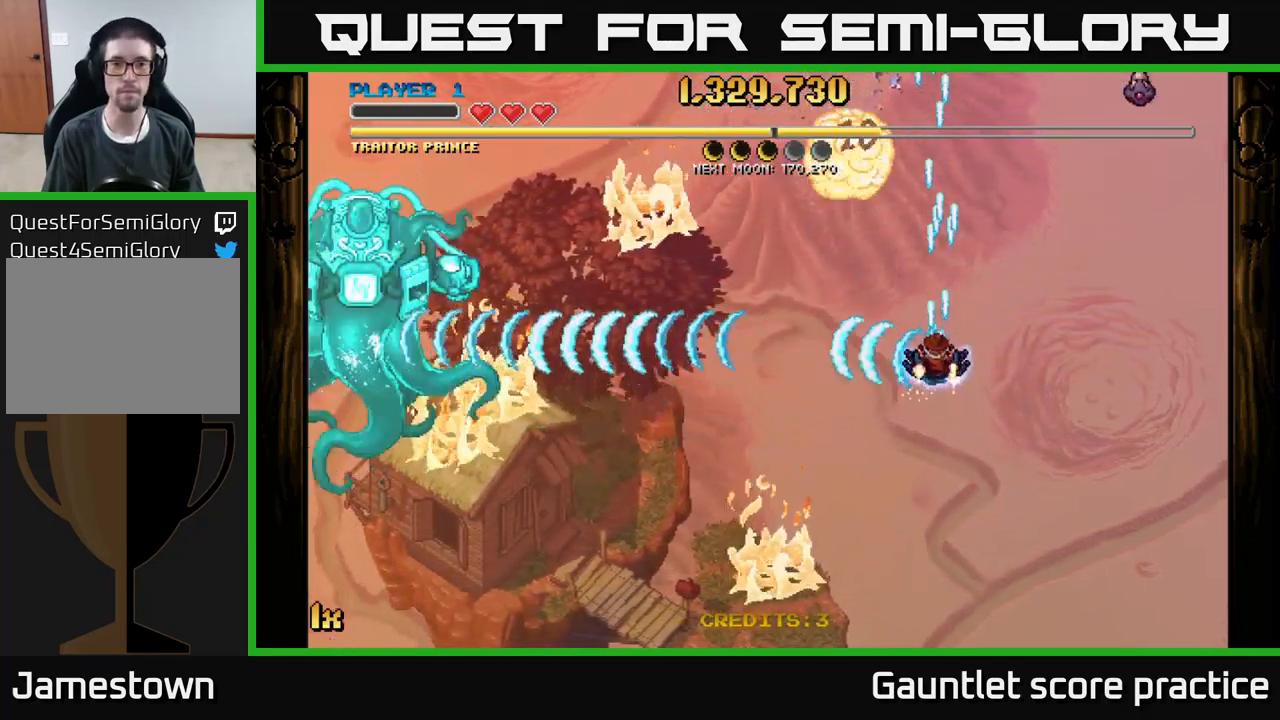
{"buttons": ["A"], "left_stick": "center", "events": []}
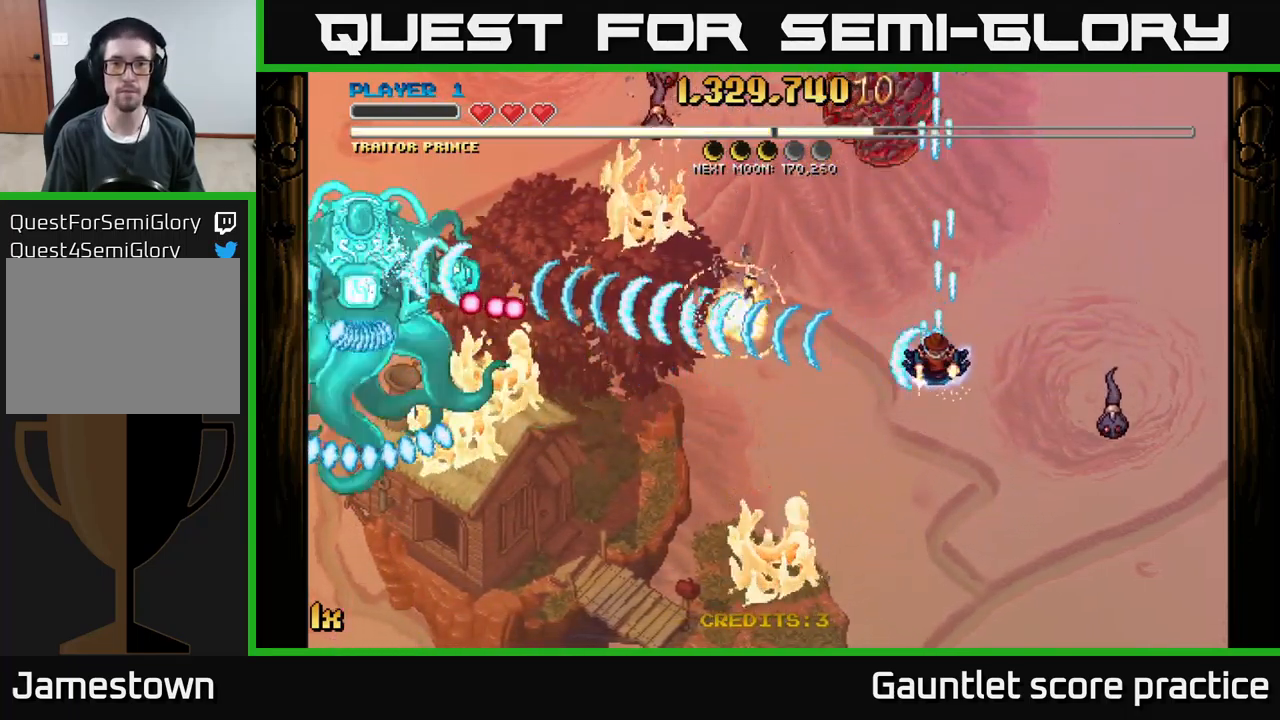
{"buttons": ["A"], "left_stick": "down", "events": [[367, "left_stick", "down"]]}
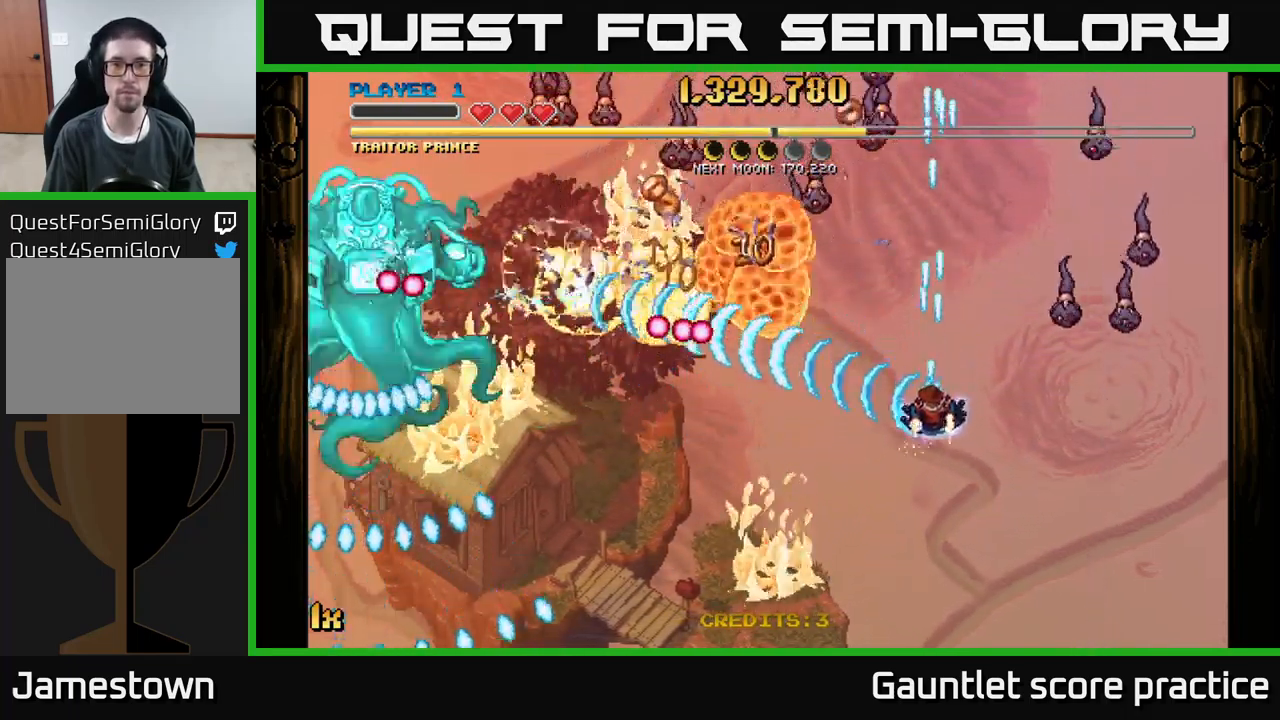
{"buttons": ["A"], "left_stick": "down", "events": [[183, "X", "down"], [183, "left_stick", "up-left"], [317, "X", "up"], [350, "left_stick", "down"]]}
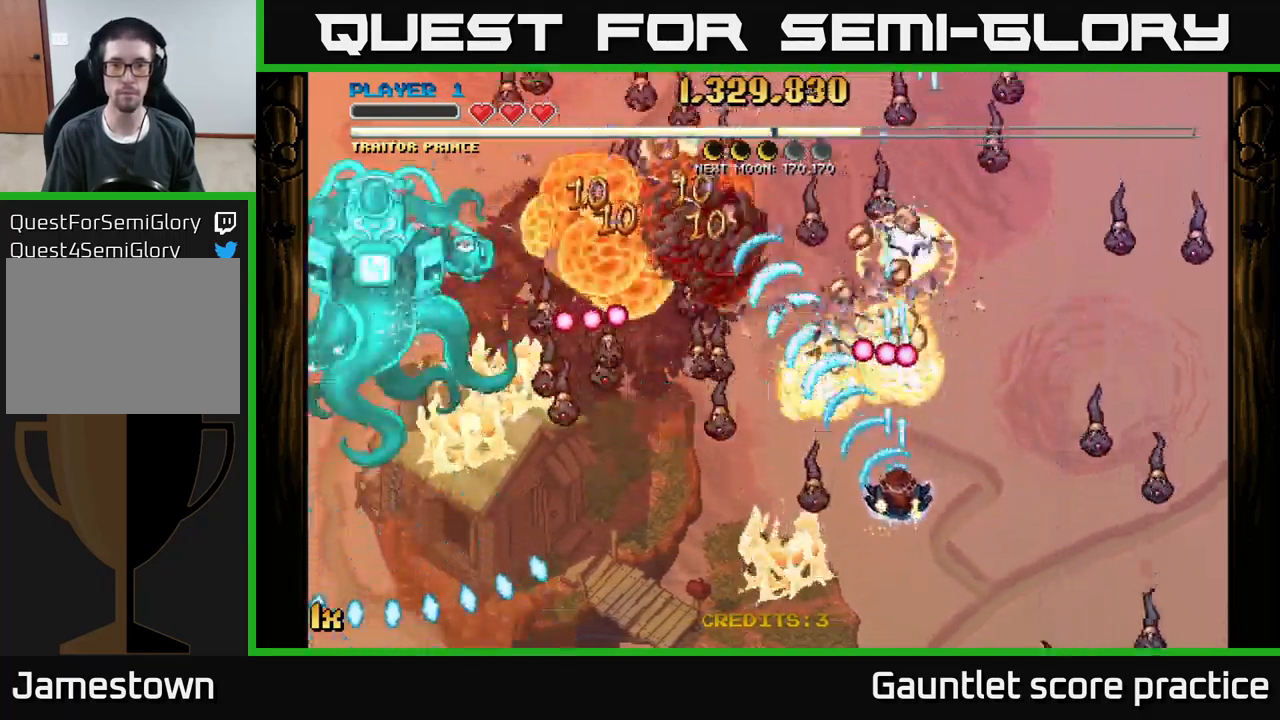
{"buttons": ["A"], "left_stick": "center", "events": [[133, "left_stick", "down-left"], [450, "left_stick", "center"]]}